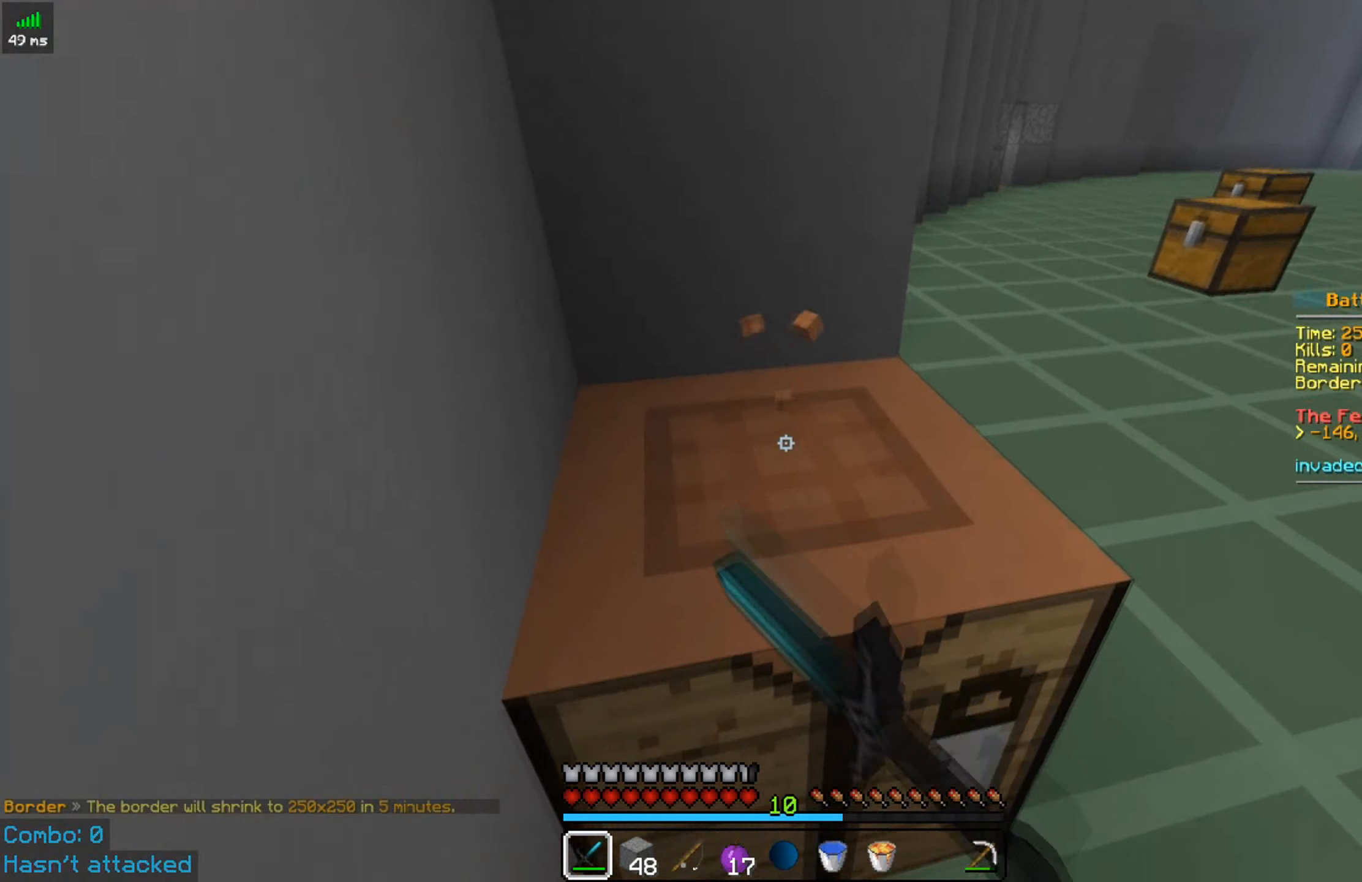
Gameplay with keyboard and mouse; each line is a JSON object with the keys and mouse buttons held at the frame after it. "events" lists presses ("down") and releases ("up") of "a", "d", "s", "space", "w", "mouse_left" and "mouse_right" between this image and that frame as [ms after this image, input, new state], when the widget could be followed in between. "mouse_left", "mouse_right" = the "left", "right" buttons of the "mouse" list. No other keys are recorded. Fast repeated clicks can show as one long hold. Mouse movement is not recorded.
{"keys": ["w"], "mouse": ["left"], "events": [[184, "w", "down"]]}
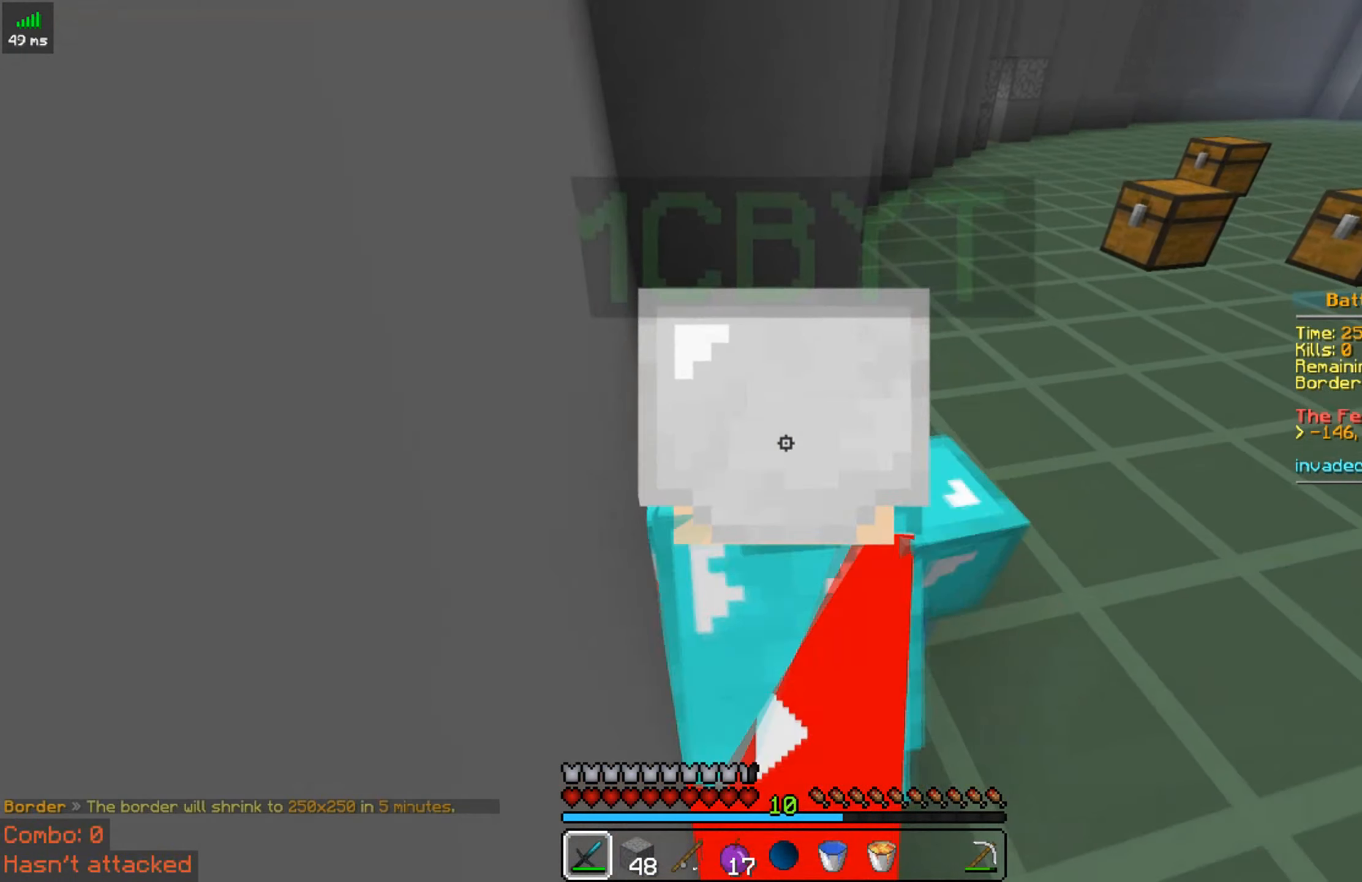
{"keys": ["w"], "mouse": ["left"], "events": []}
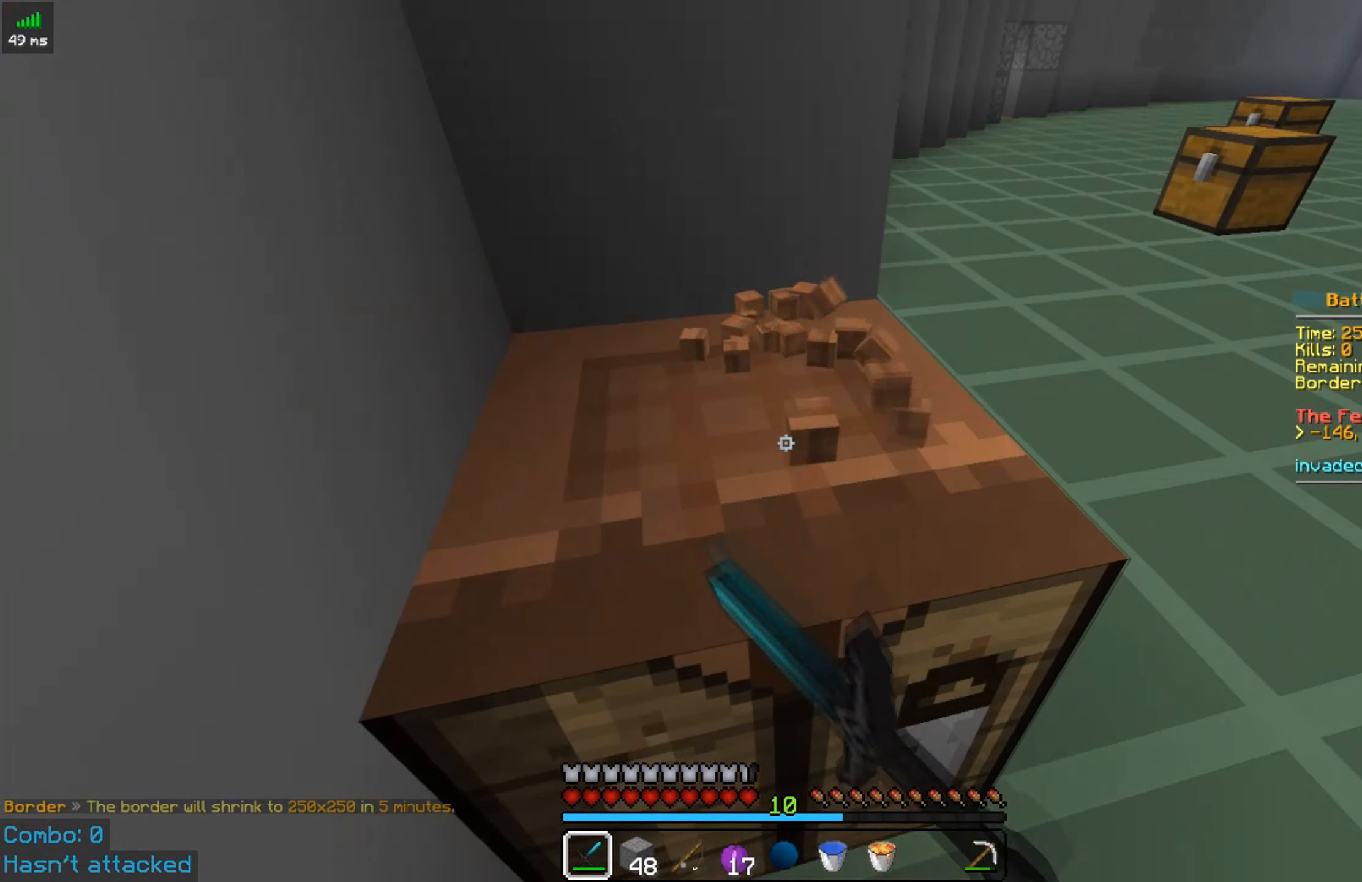
{"keys": ["a"], "mouse": ["left"], "events": [[184, "a", "down"], [384, "w", "up"]]}
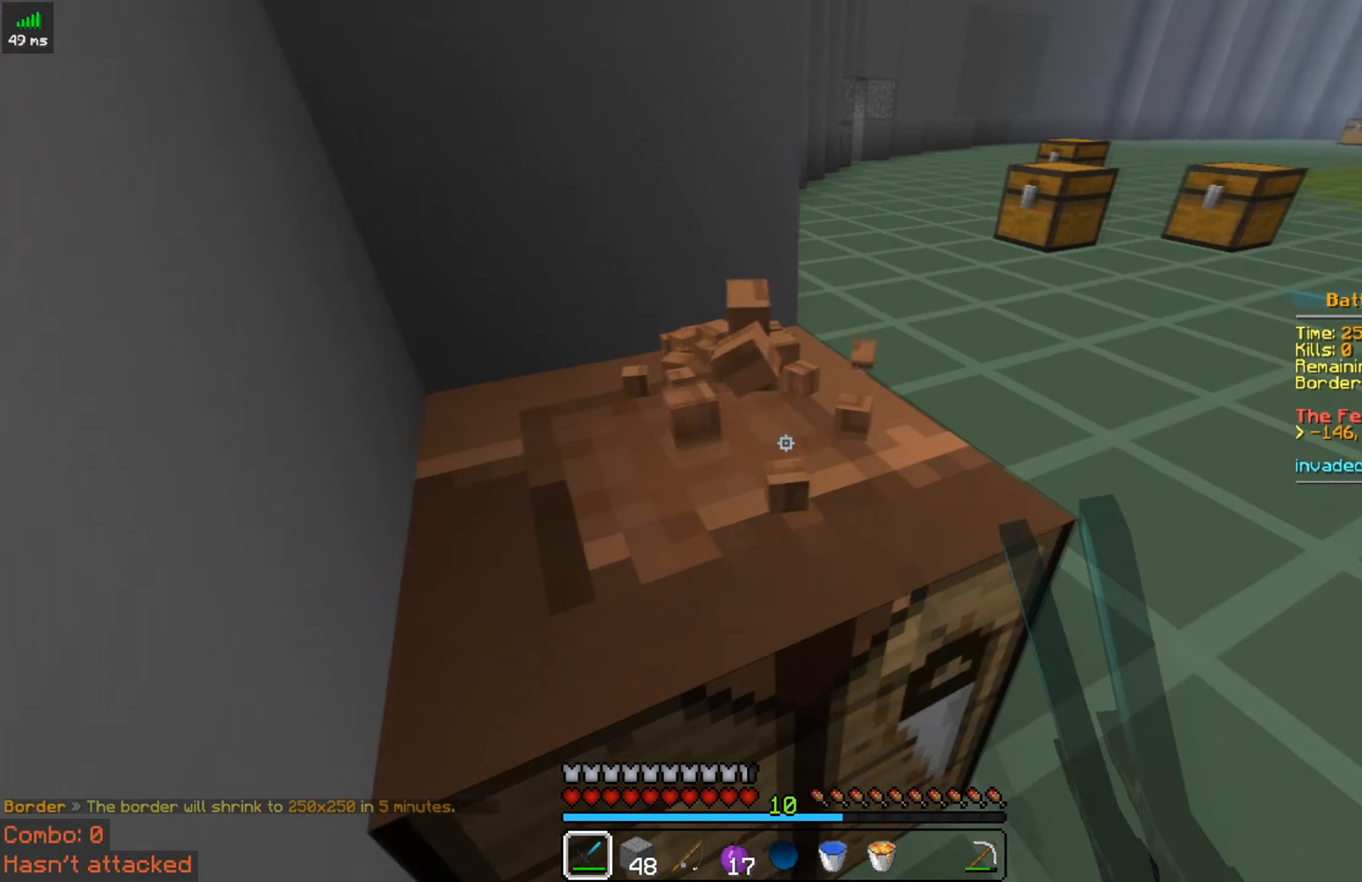
{"keys": ["a"], "mouse": ["left"], "events": []}
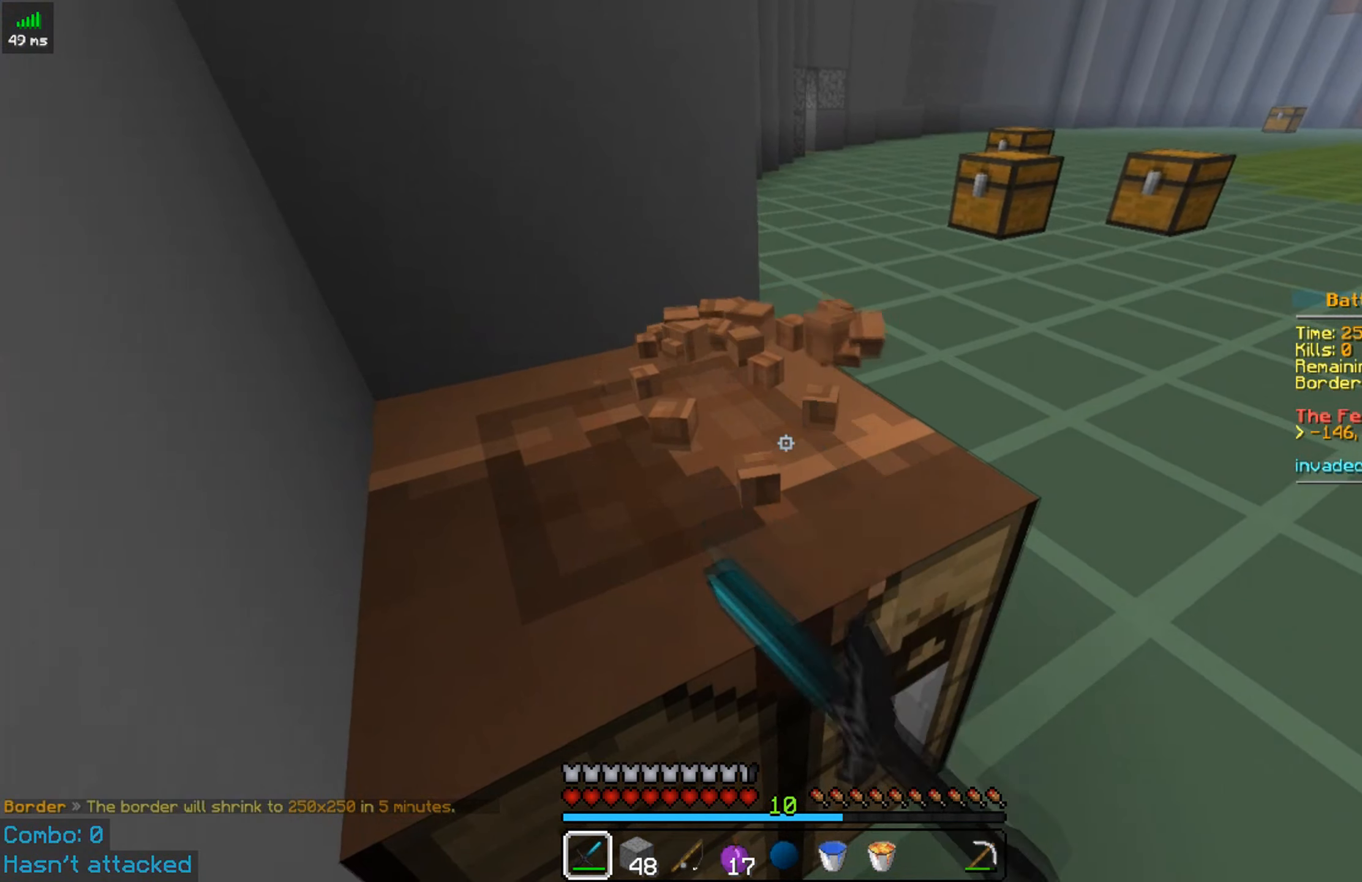
{"keys": ["a", "w"], "mouse": ["left"], "events": [[67, "w", "down"]]}
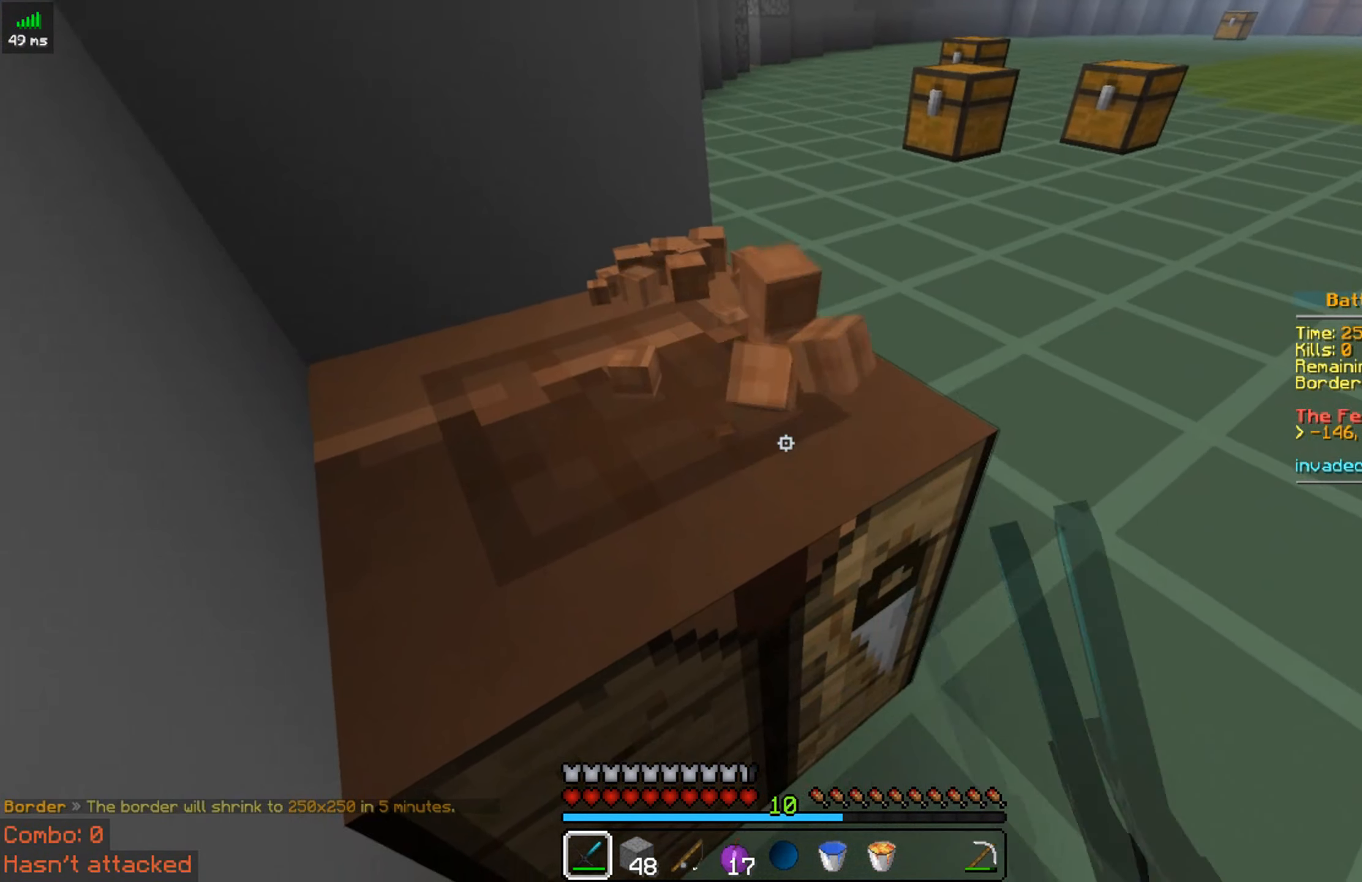
{"keys": ["a", "w"], "mouse": ["left"], "events": []}
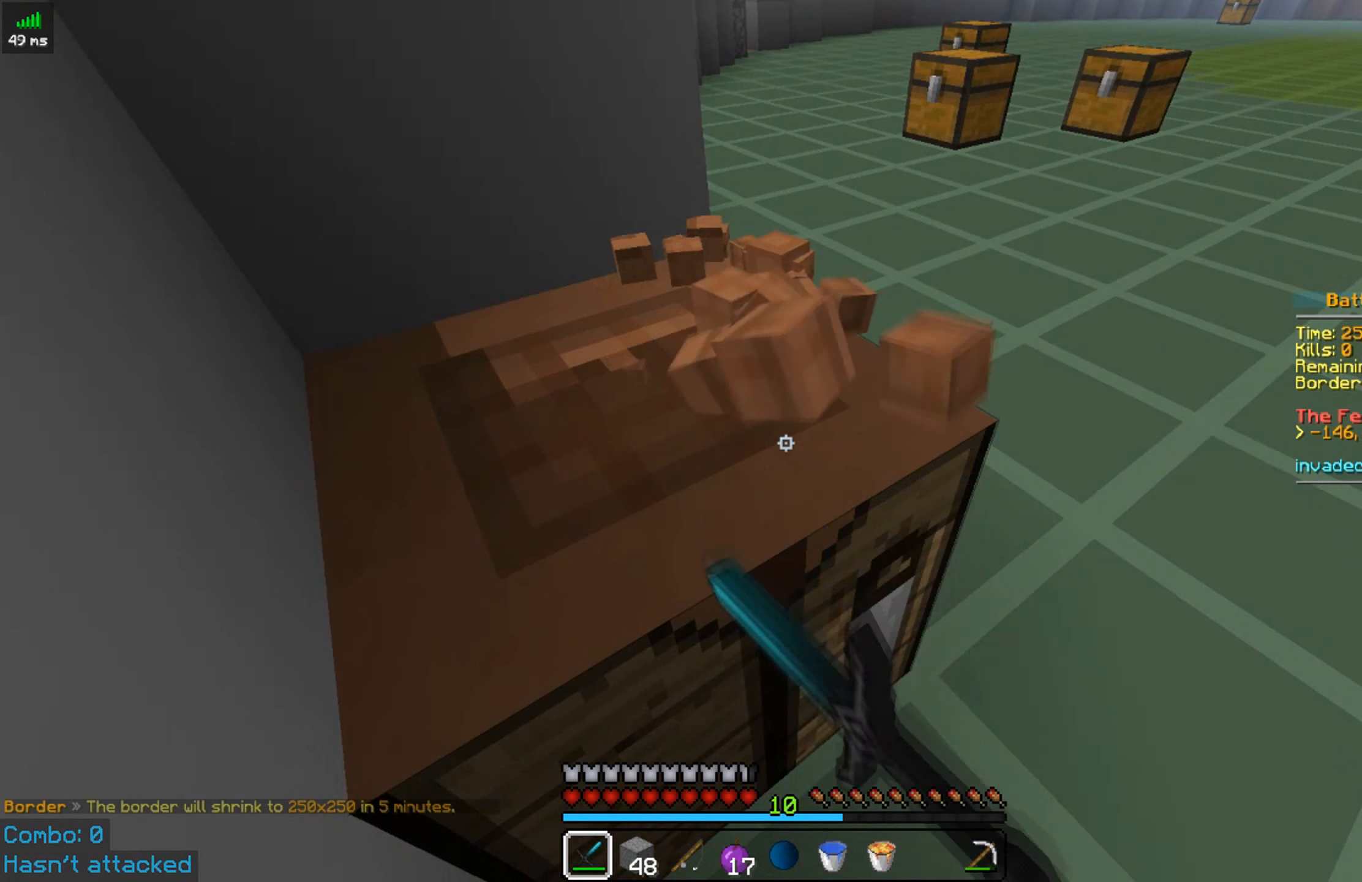
{"keys": ["a", "w"], "mouse": ["left"], "events": []}
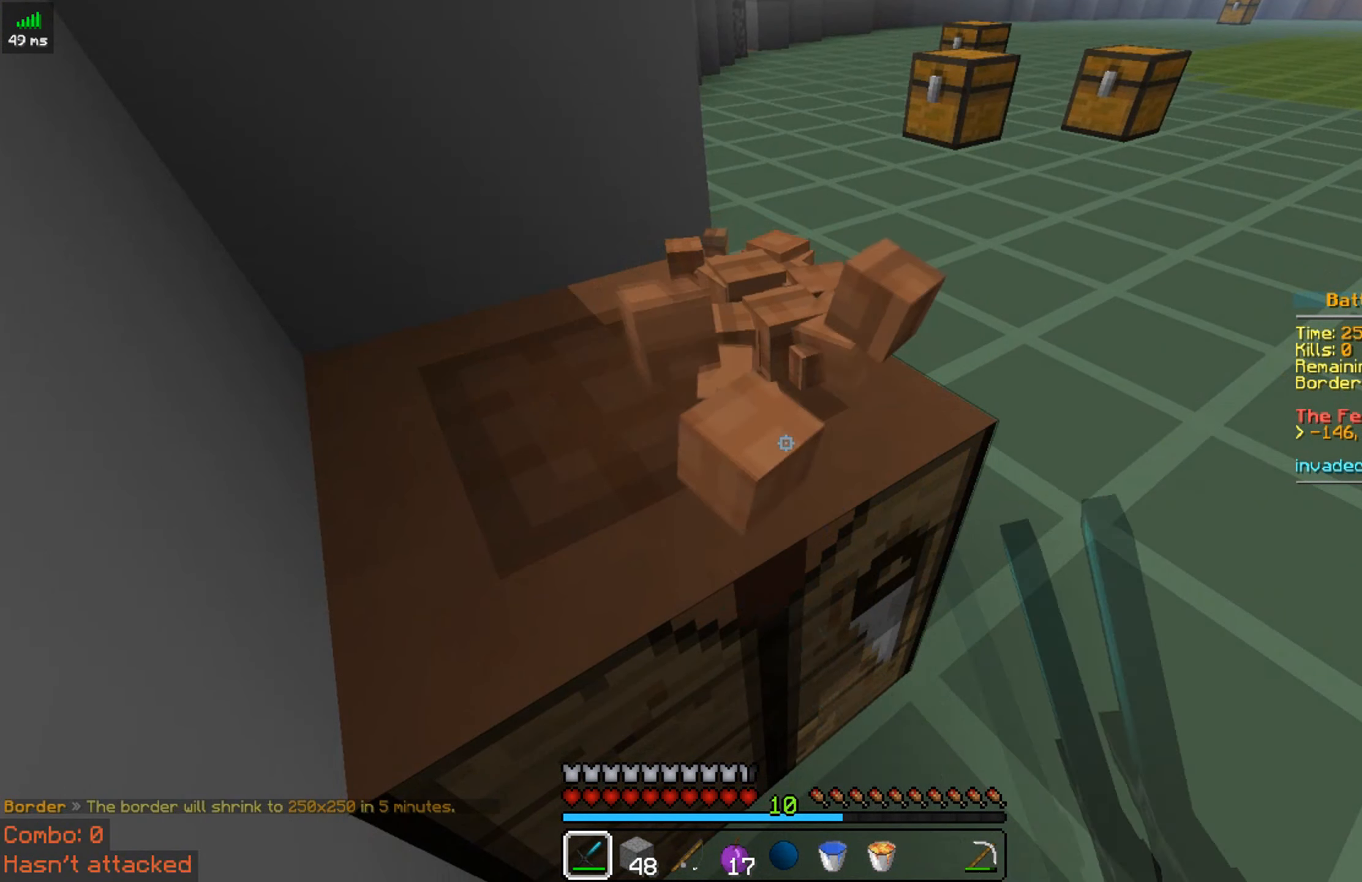
{"keys": ["a", "w"], "mouse": [], "events": [[434, "mouse_left", "up"]]}
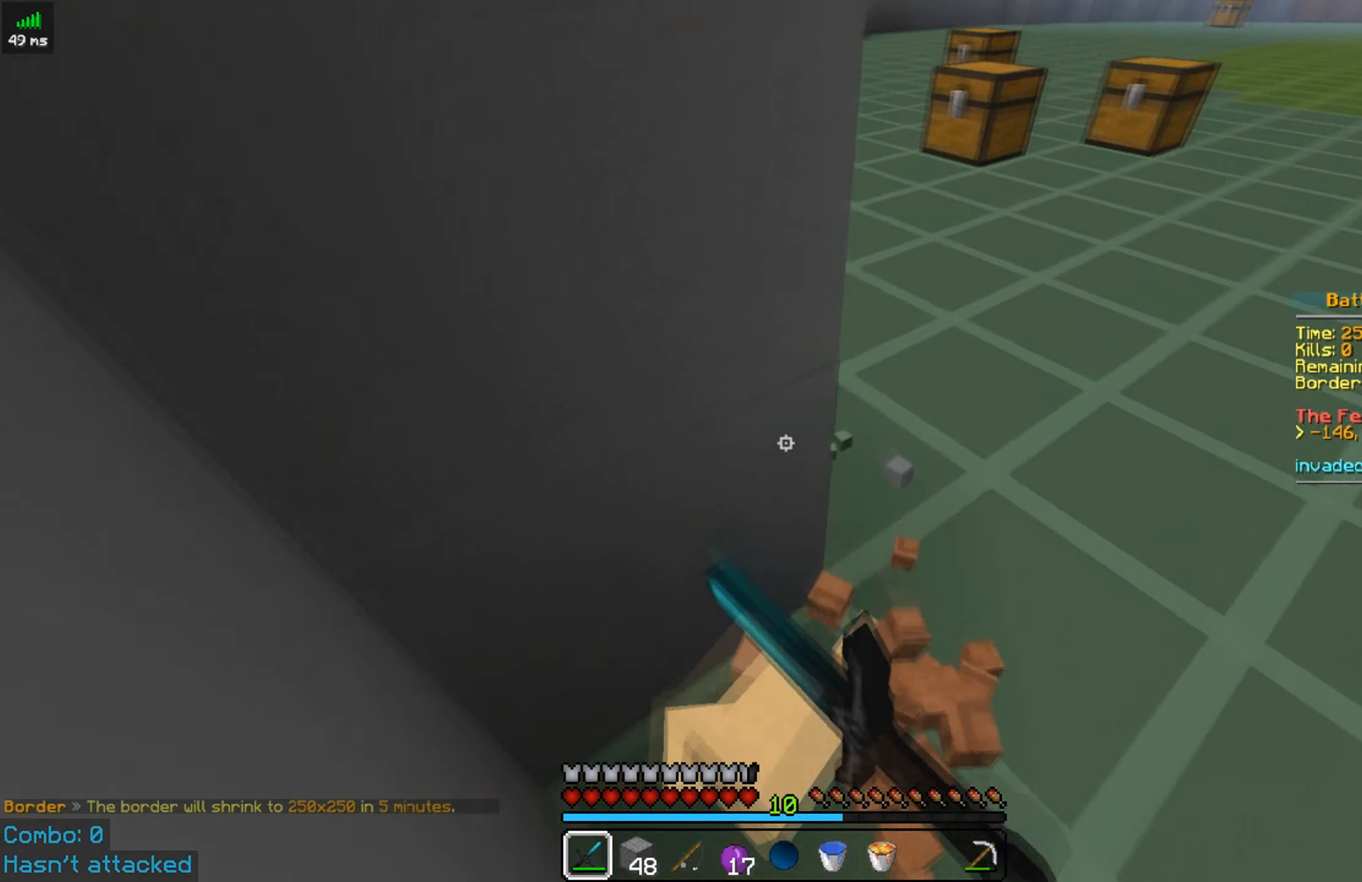
{"keys": ["d", "s"], "mouse": [], "events": [[34, "a", "up"], [34, "d", "down"], [84, "w", "up"], [383, "d", "up"], [383, "s", "down"], [483, "d", "down"]]}
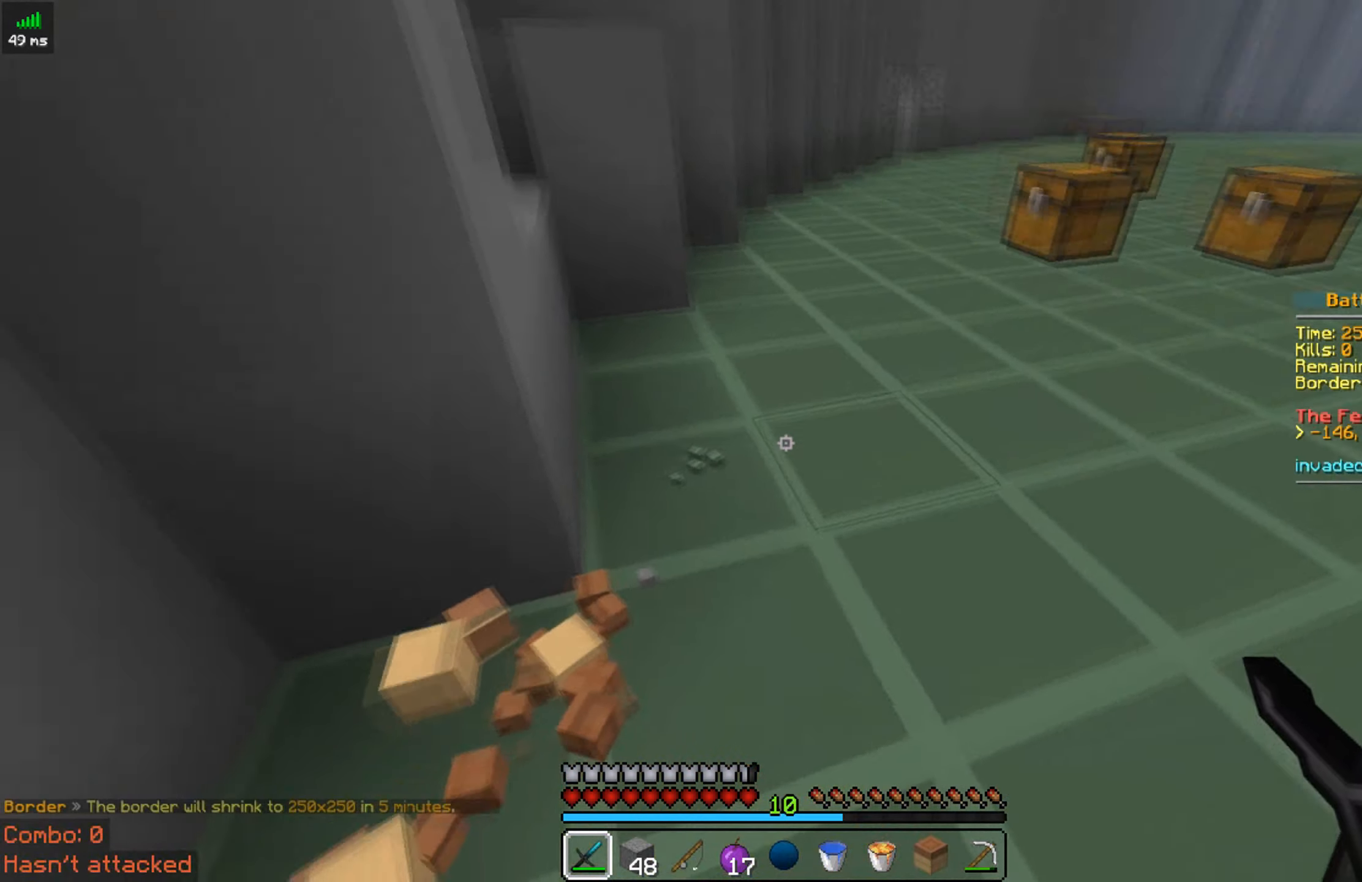
{"keys": ["d", "w"], "mouse": [], "events": [[83, "s", "up"], [233, "w", "down"]]}